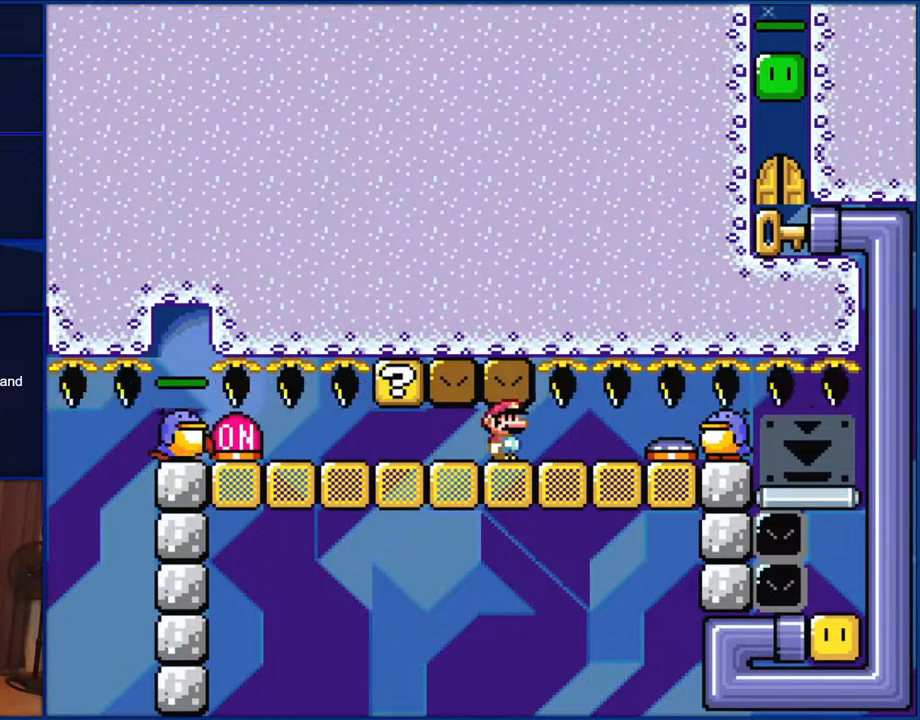
Gameplay with a controller (Nintendo layout); each line is a JSON object with the inputs held at the frame after it. "events" lists button and stick changes between this image and that frame as [ms after this image, input, new state], when the widget could be followed in between. Not read: L1 L3 R1 R3.
{"buttons": ["X"], "events": []}
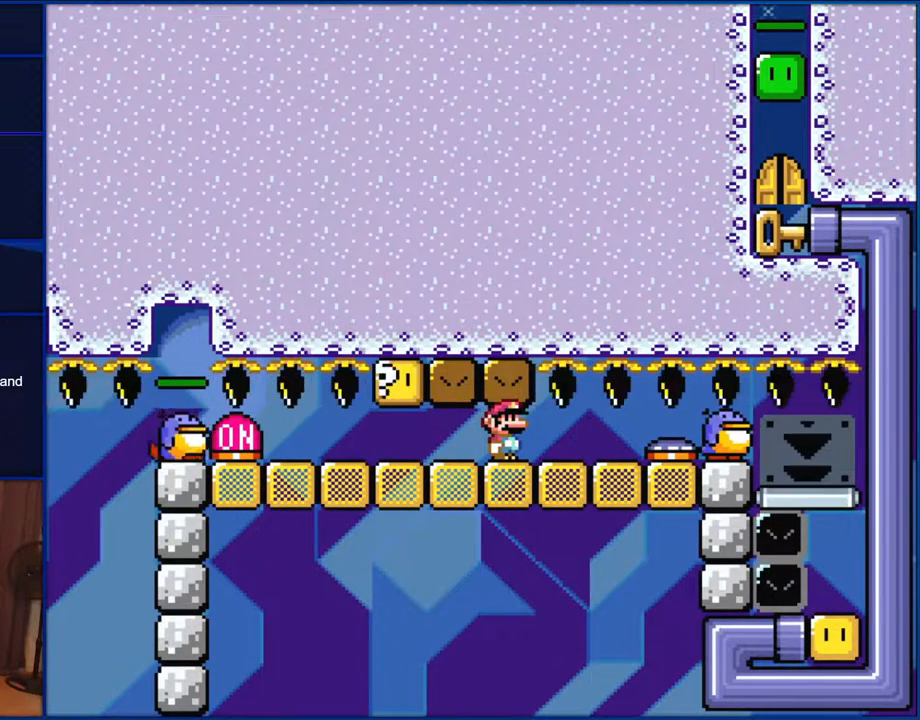
{"buttons": ["X"], "events": []}
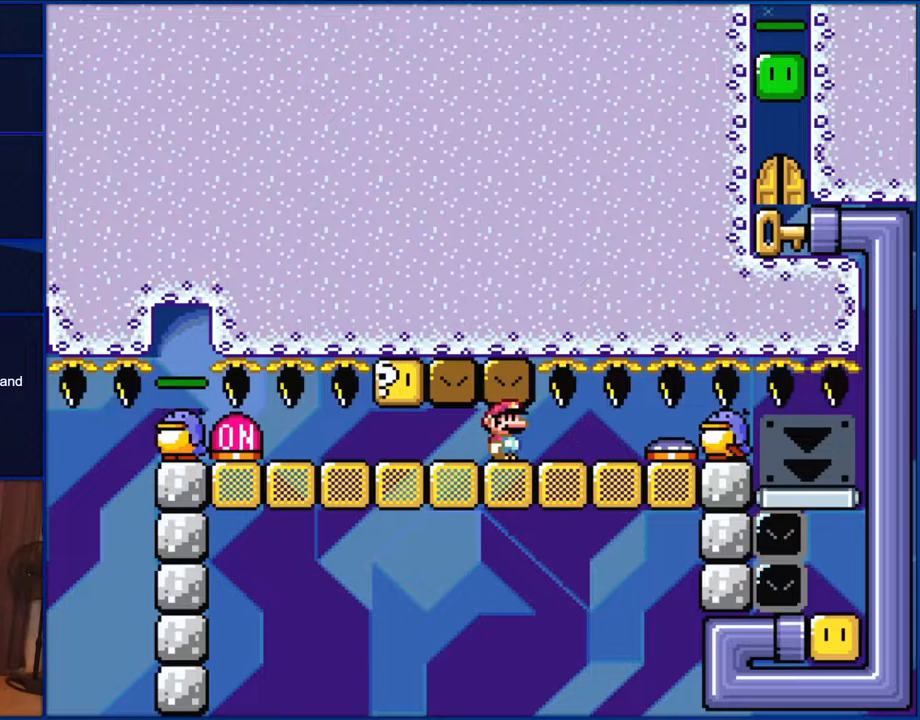
{"buttons": ["X"], "events": []}
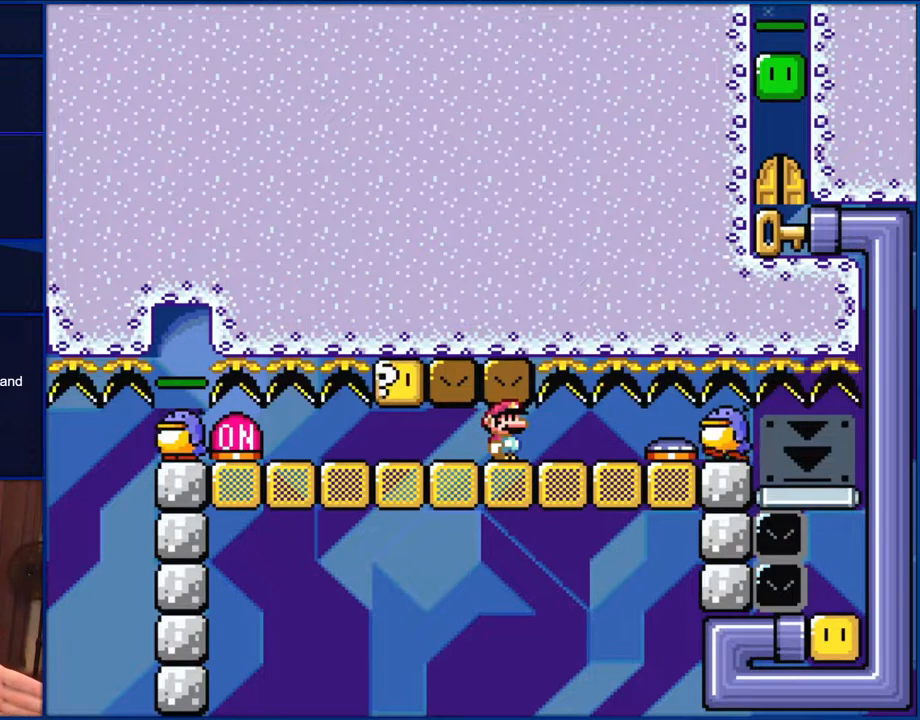
{"buttons": ["X"], "events": []}
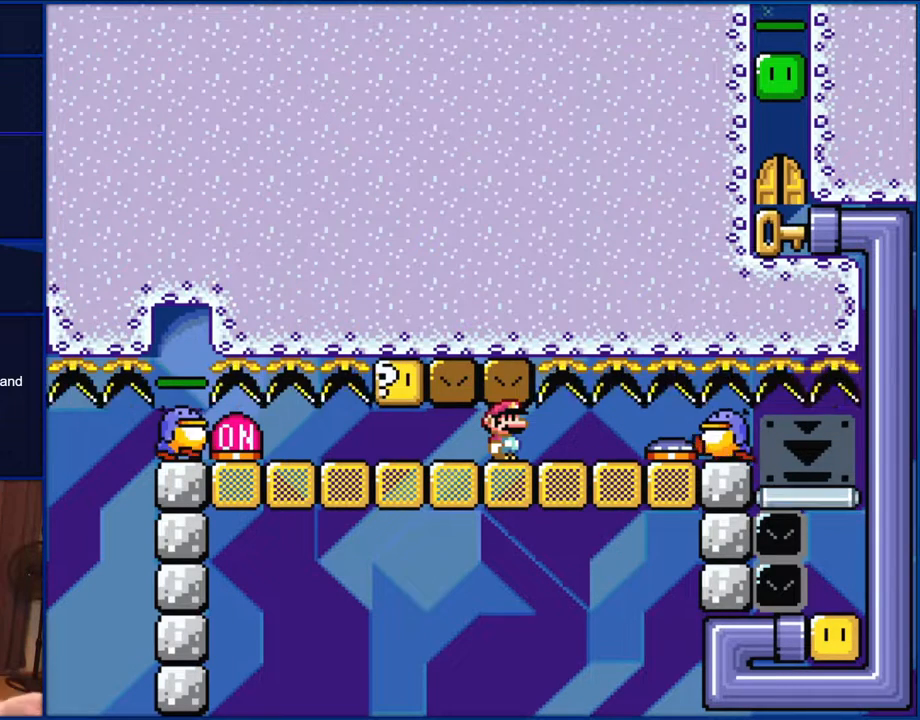
{"buttons": ["X"], "events": []}
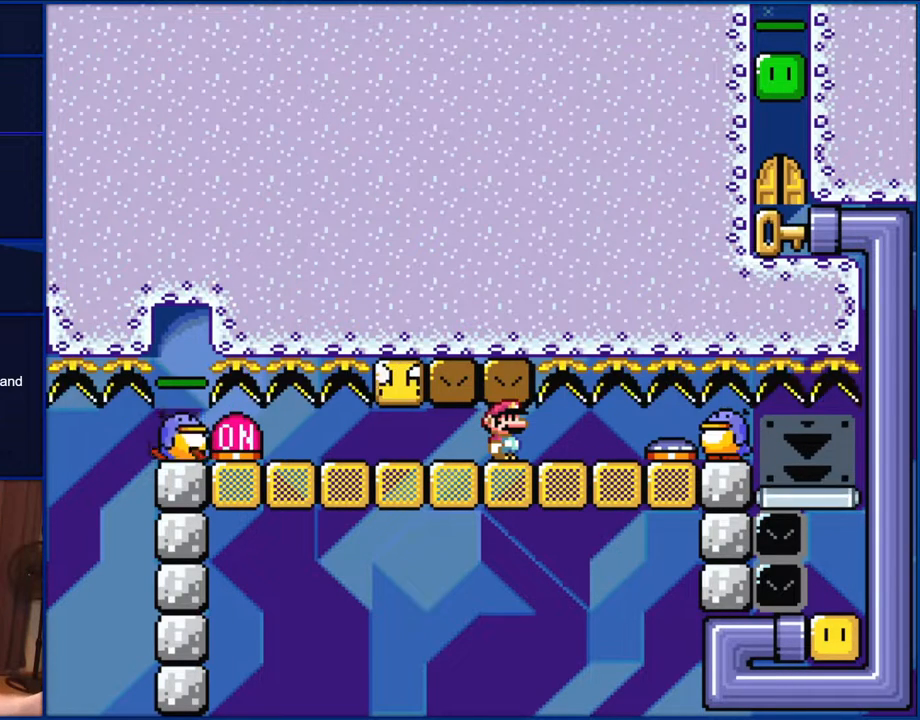
{"buttons": ["X"], "events": []}
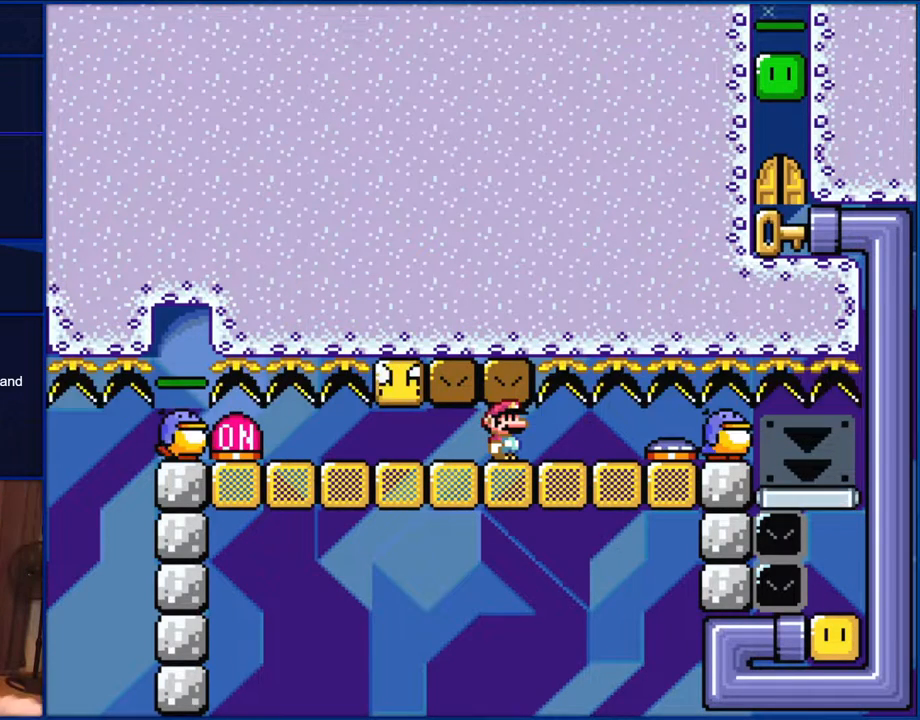
{"buttons": [], "events": [[100, "X", "up"]]}
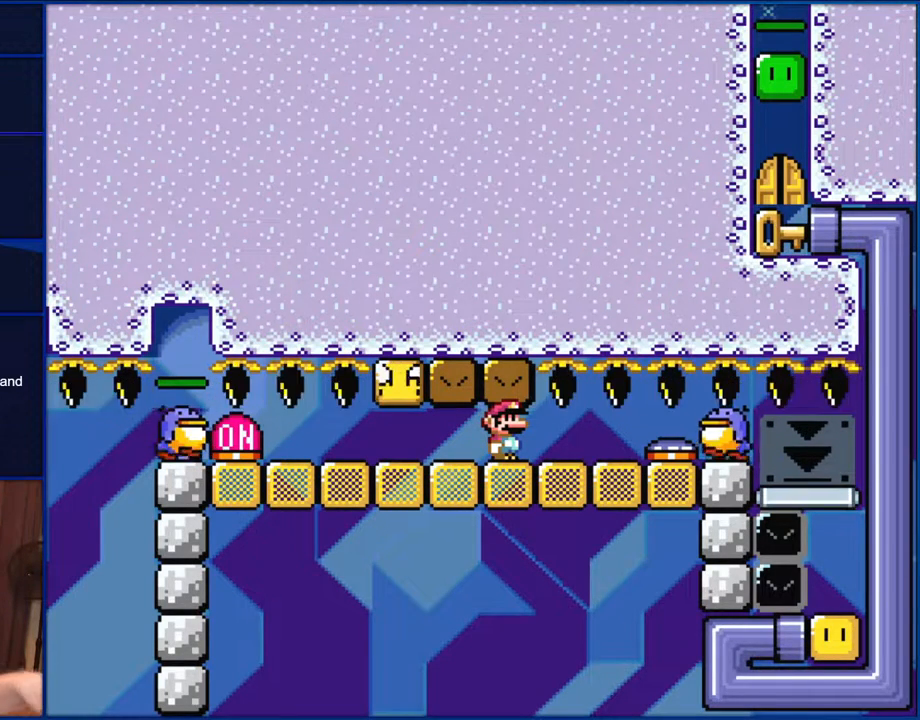
{"buttons": [], "events": []}
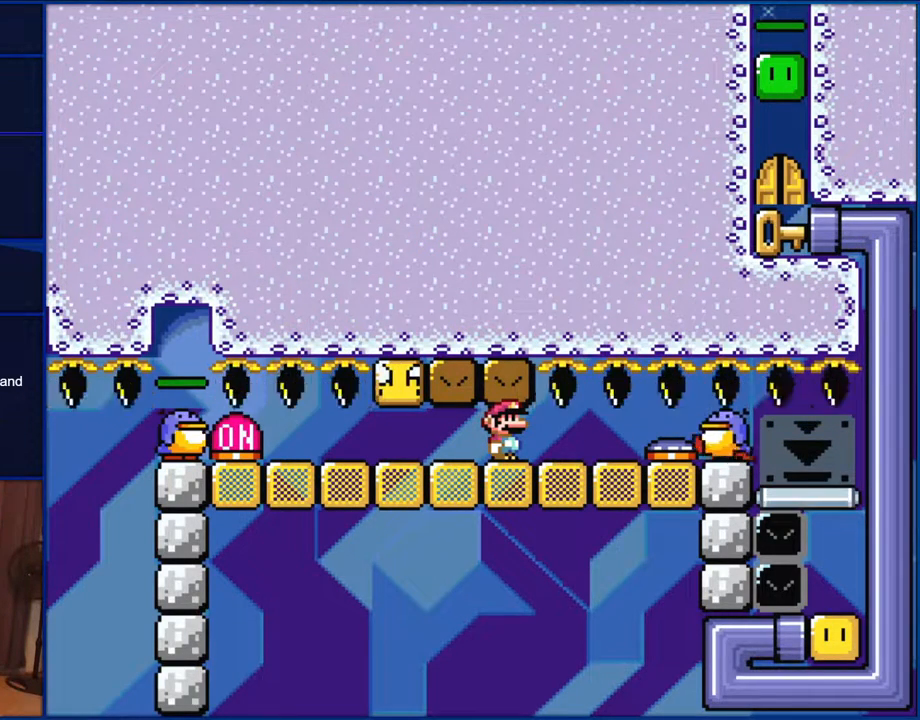
{"buttons": [], "events": []}
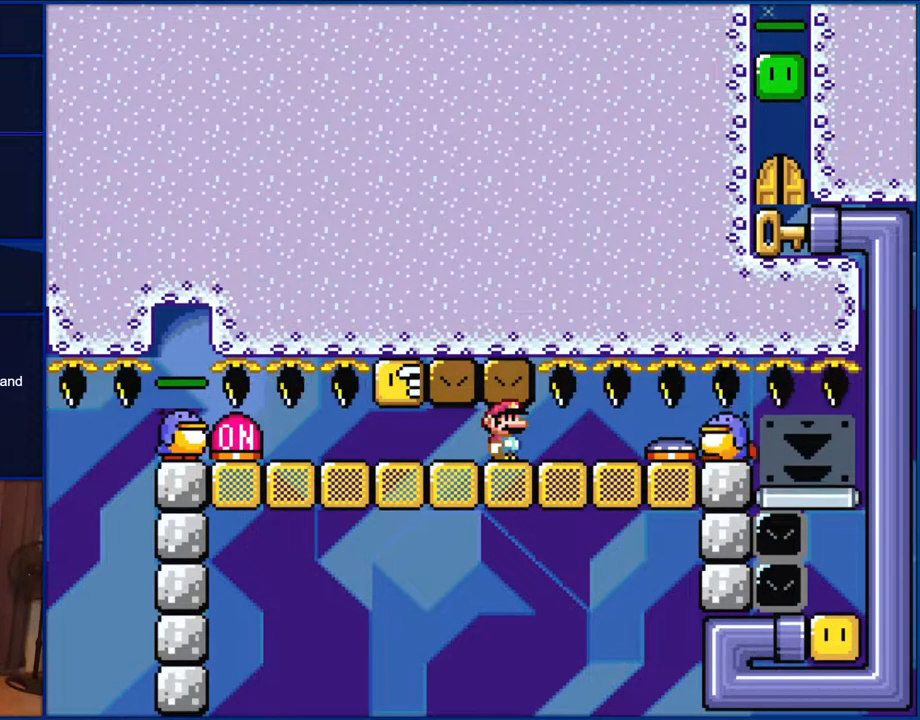
{"buttons": [], "events": []}
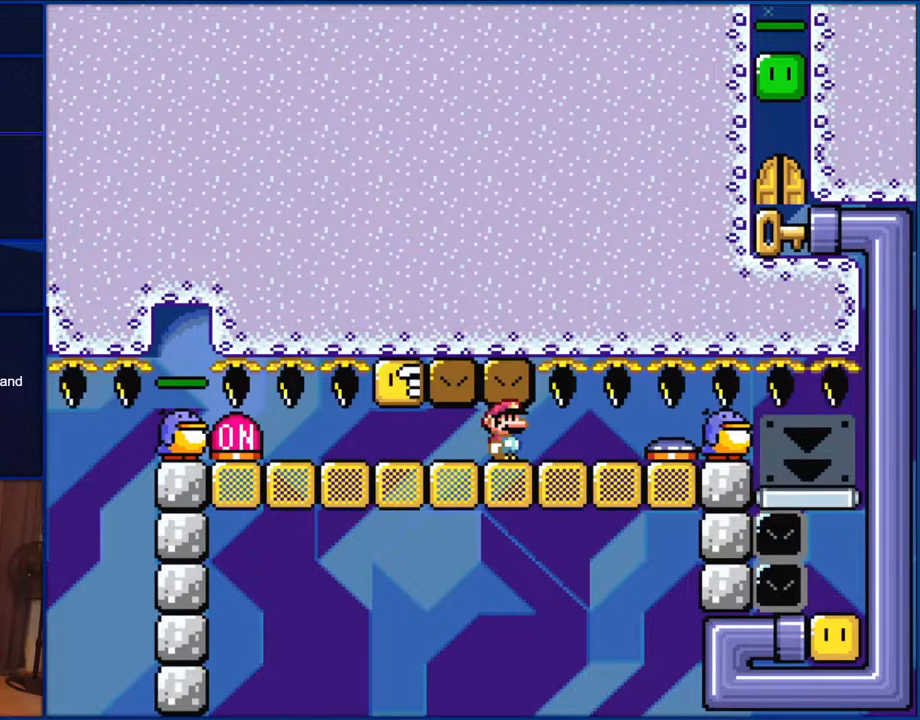
{"buttons": [], "events": []}
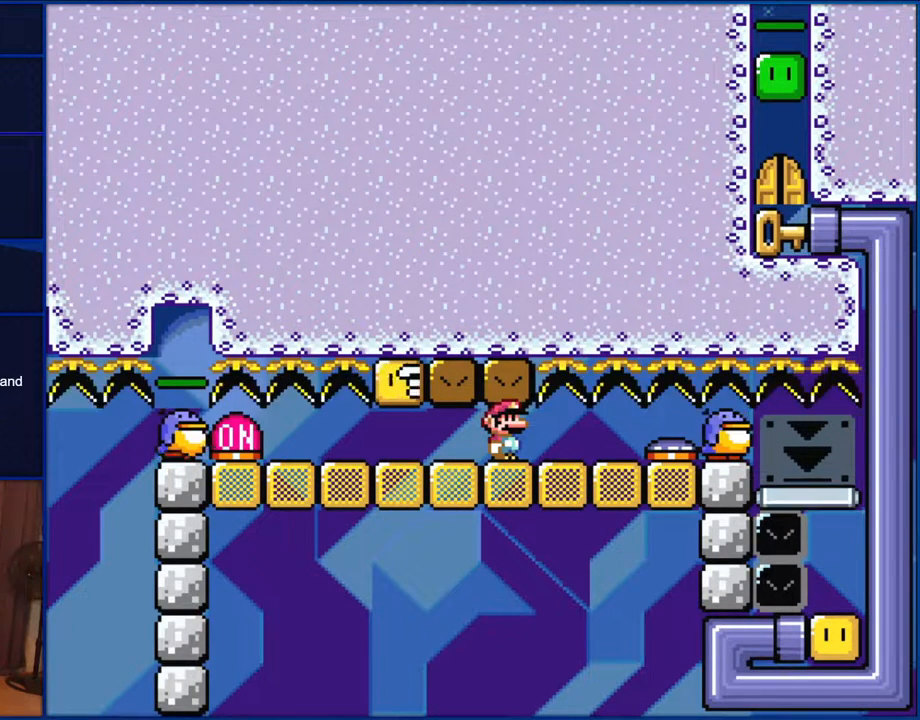
{"buttons": ["Y"], "events": [[350, "Y", "down"]]}
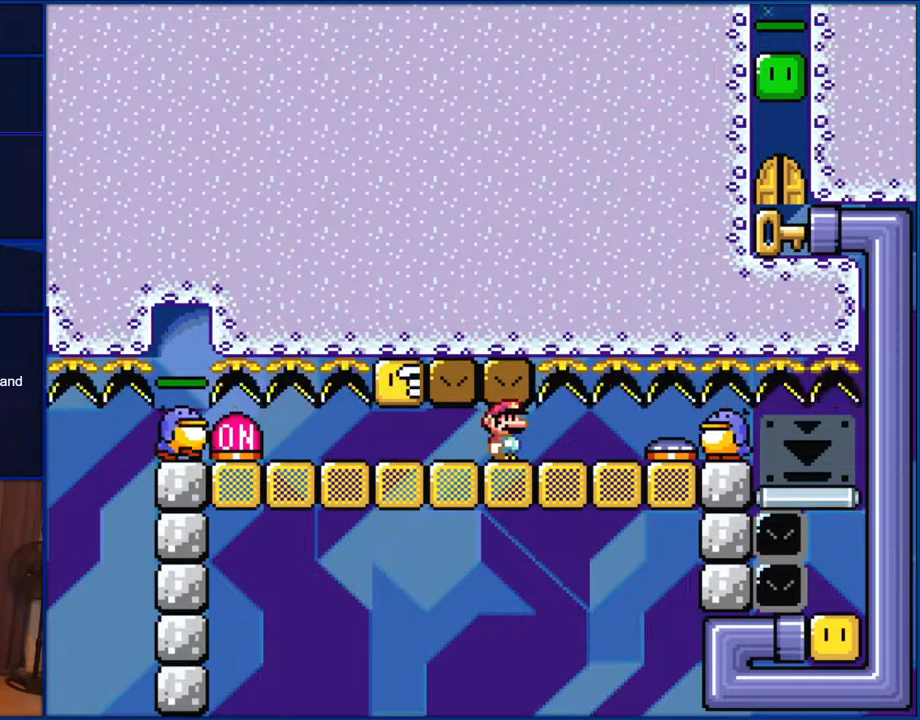
{"buttons": ["Y"], "events": []}
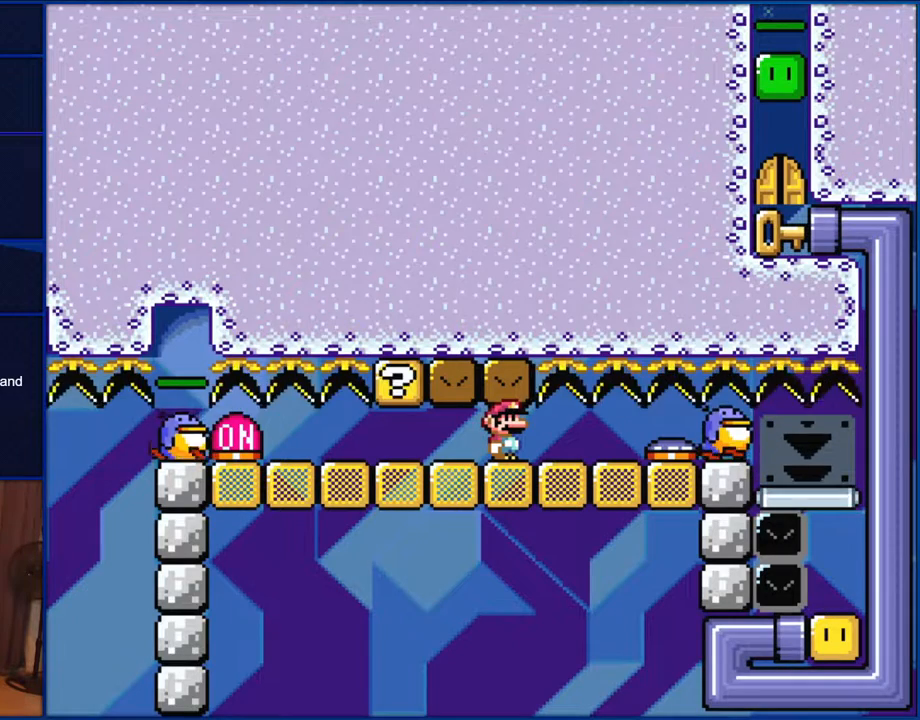
{"buttons": ["Y"], "events": []}
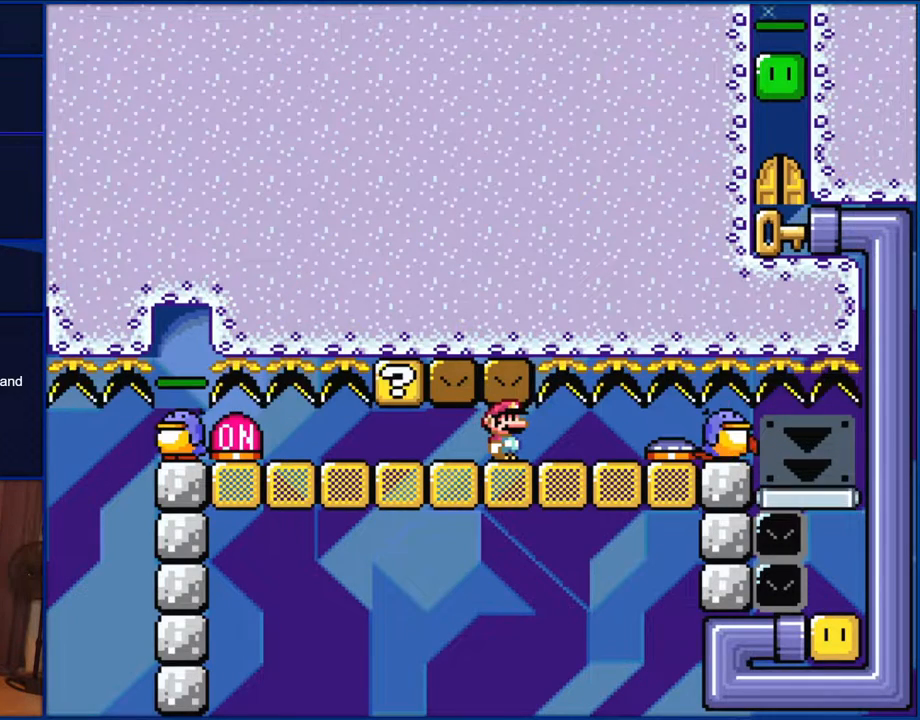
{"buttons": ["Y"], "events": []}
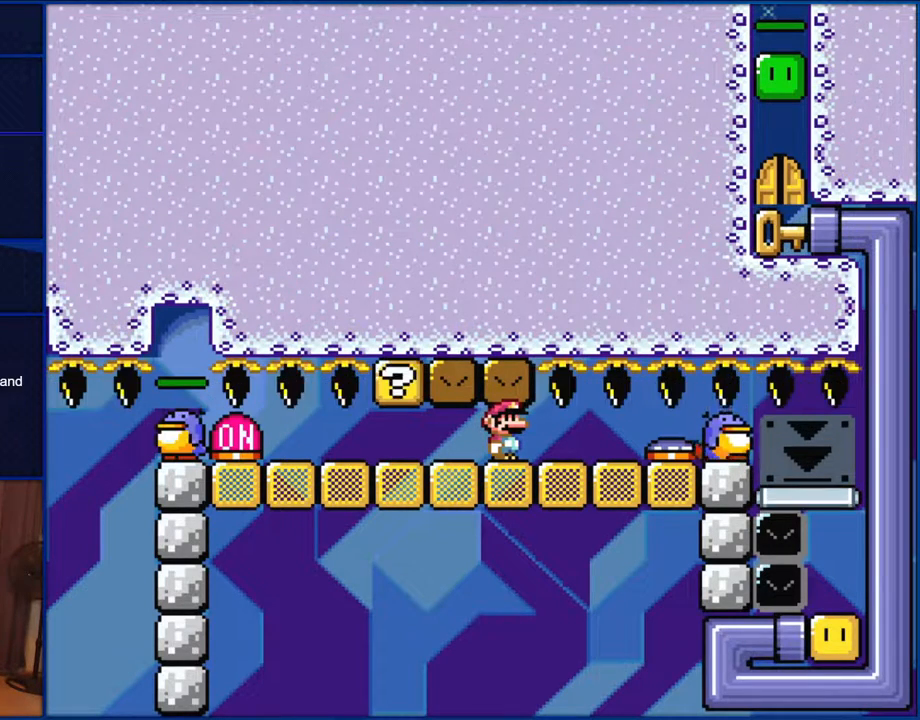
{"buttons": ["Y"], "events": []}
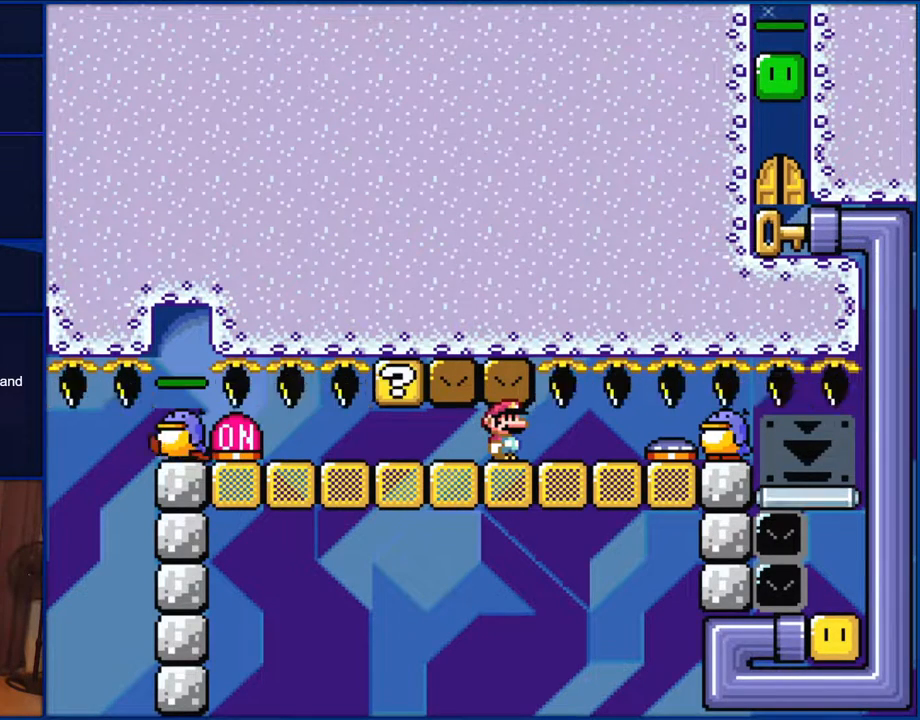
{"buttons": ["Y"], "events": []}
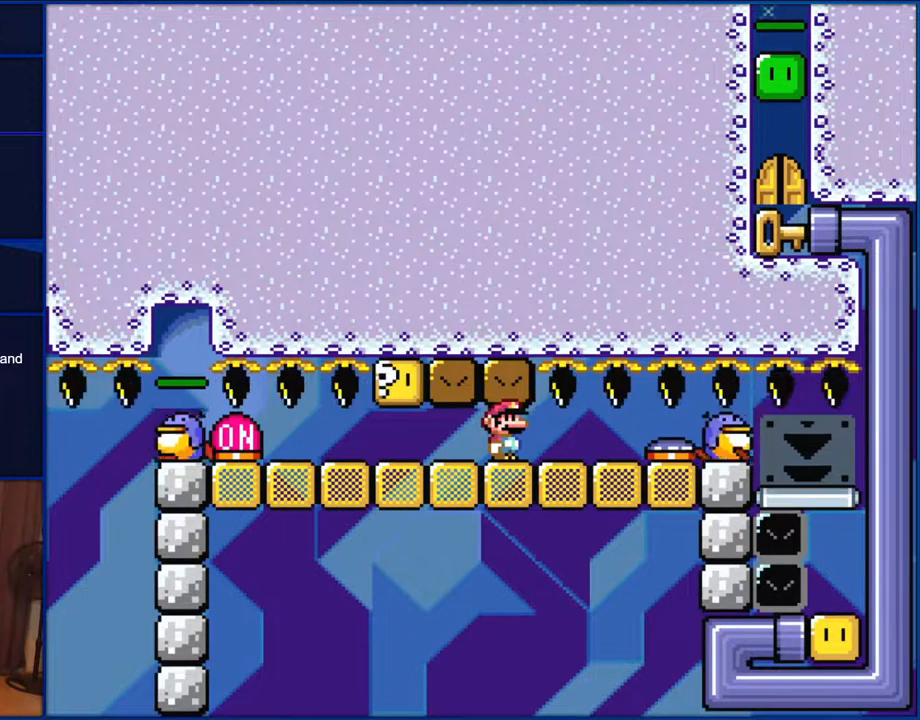
{"buttons": ["Y"], "events": []}
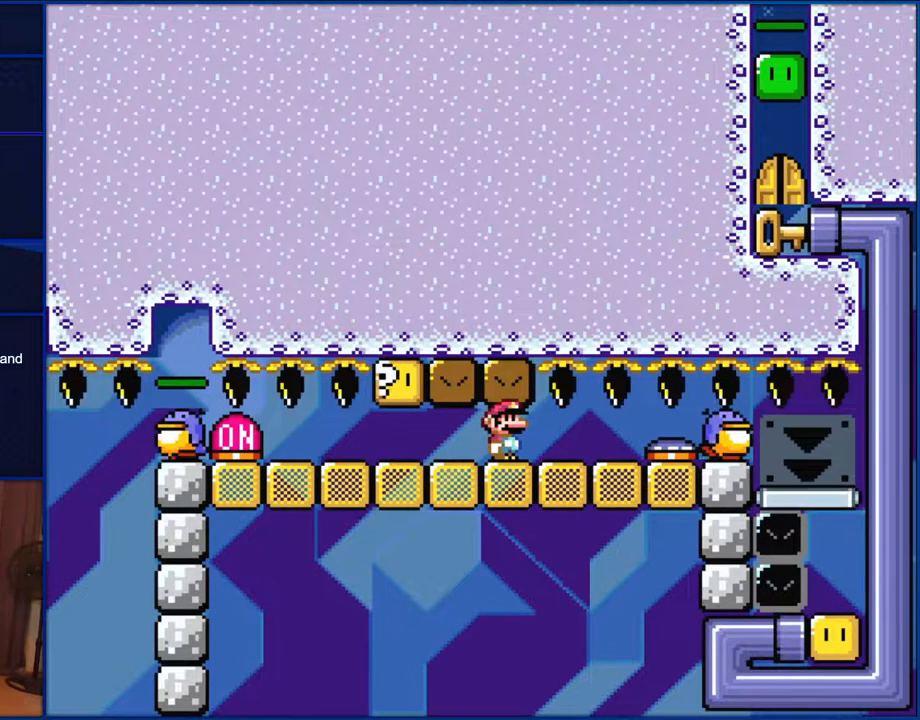
{"buttons": ["Y"], "events": []}
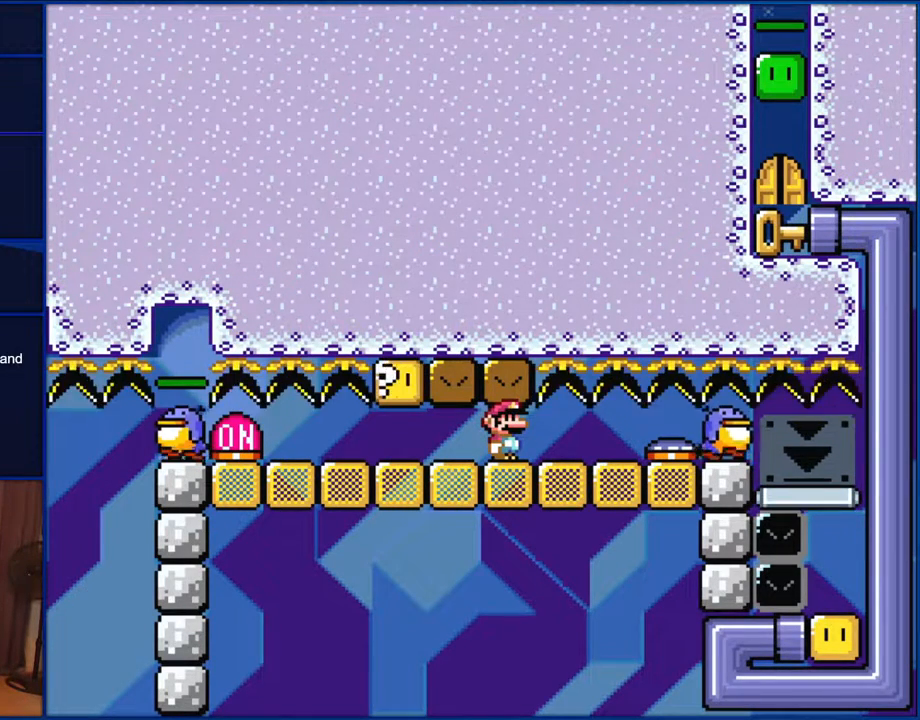
{"buttons": ["Y"], "events": []}
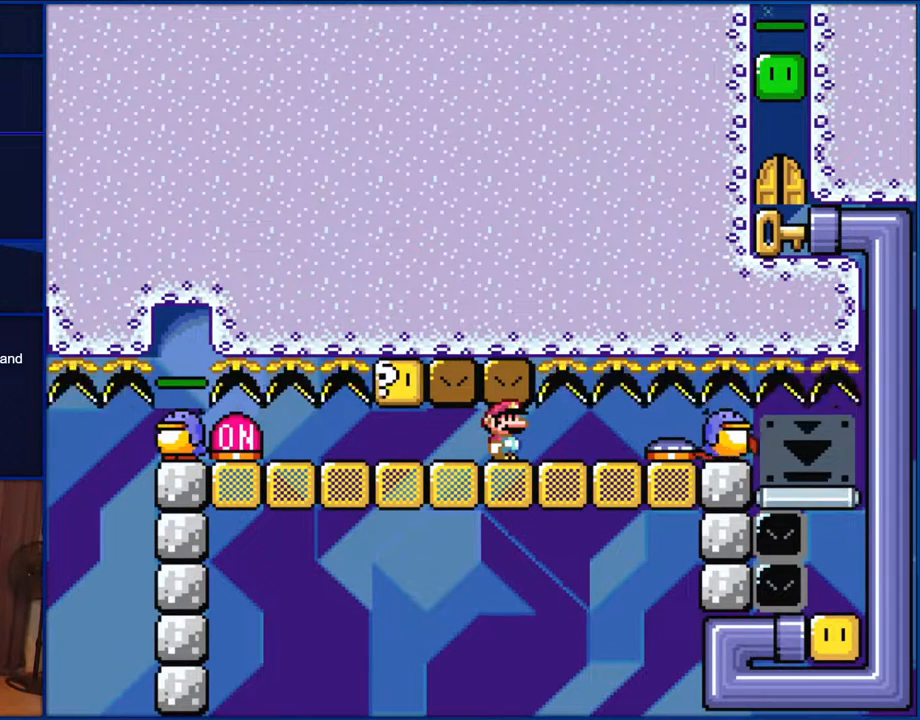
{"buttons": ["Y"], "events": []}
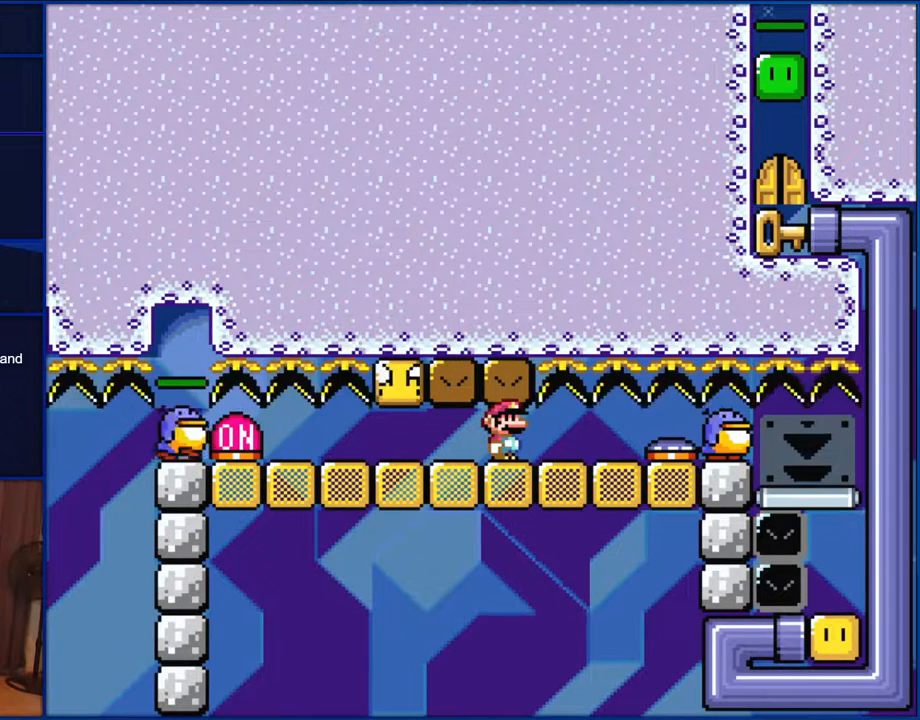
{"buttons": ["Y"], "events": []}
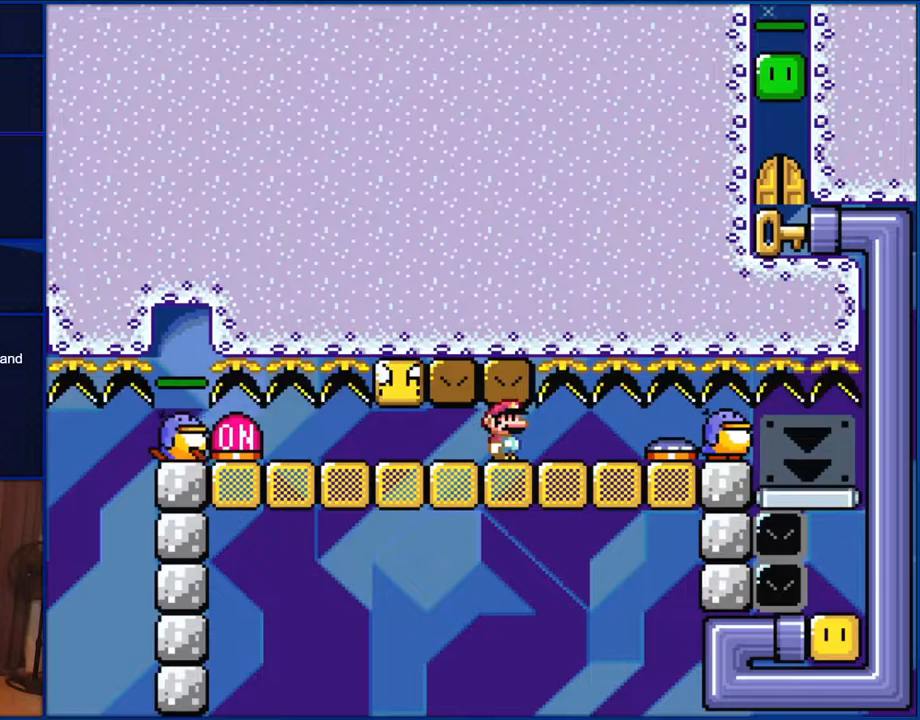
{"buttons": ["Y"], "events": []}
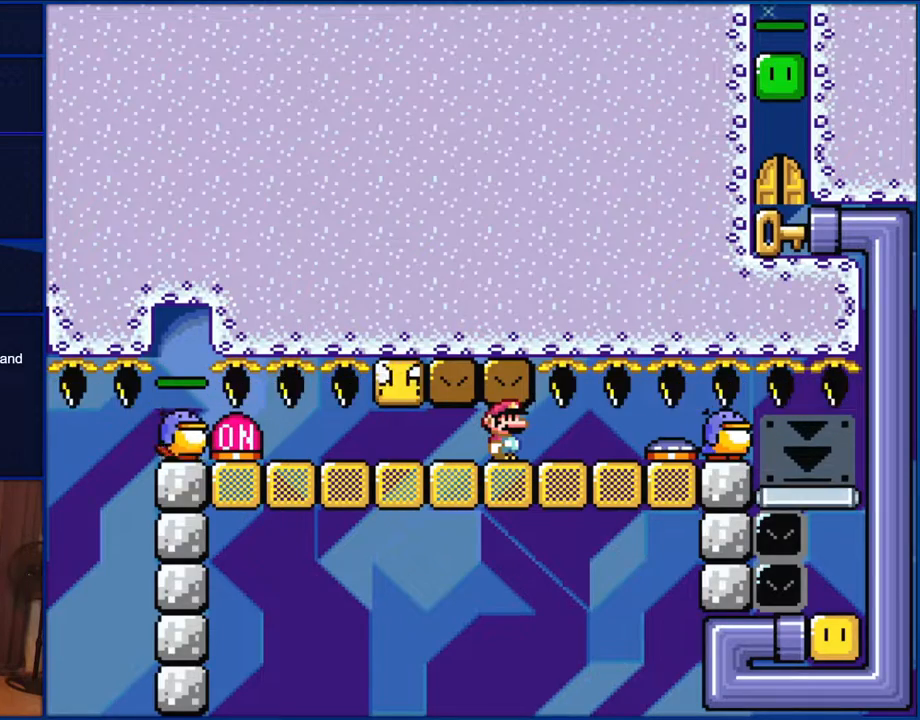
{"buttons": ["Y"], "events": []}
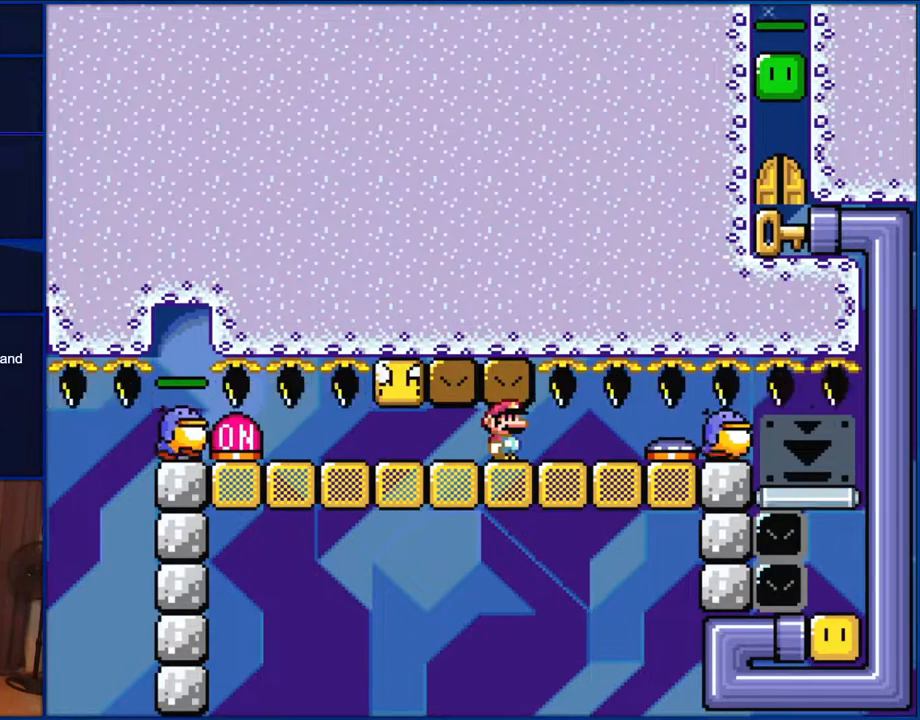
{"buttons": ["Y"], "events": []}
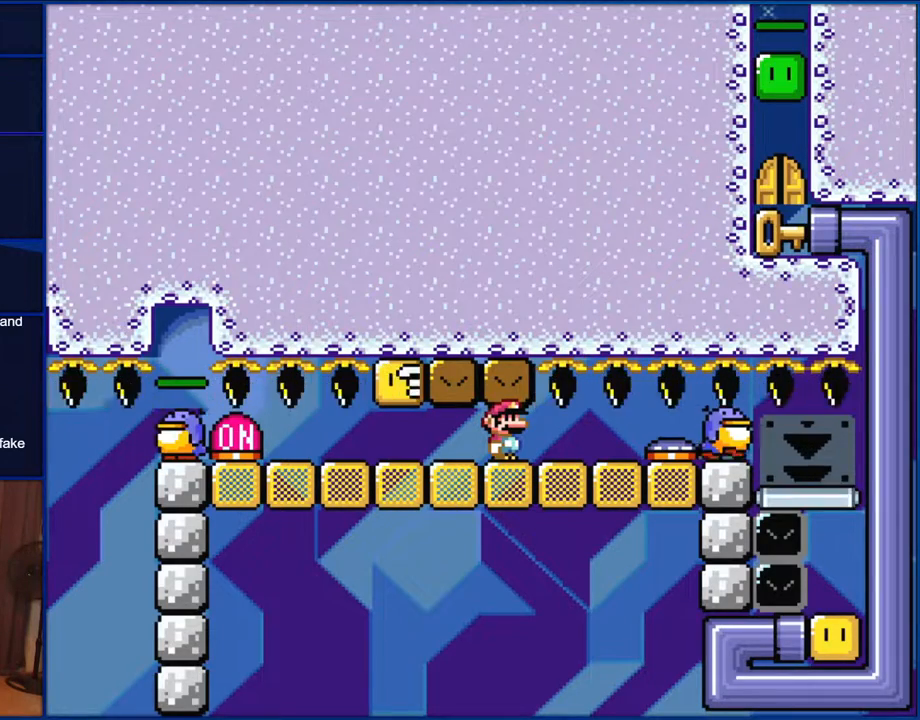
{"buttons": ["Y"], "events": []}
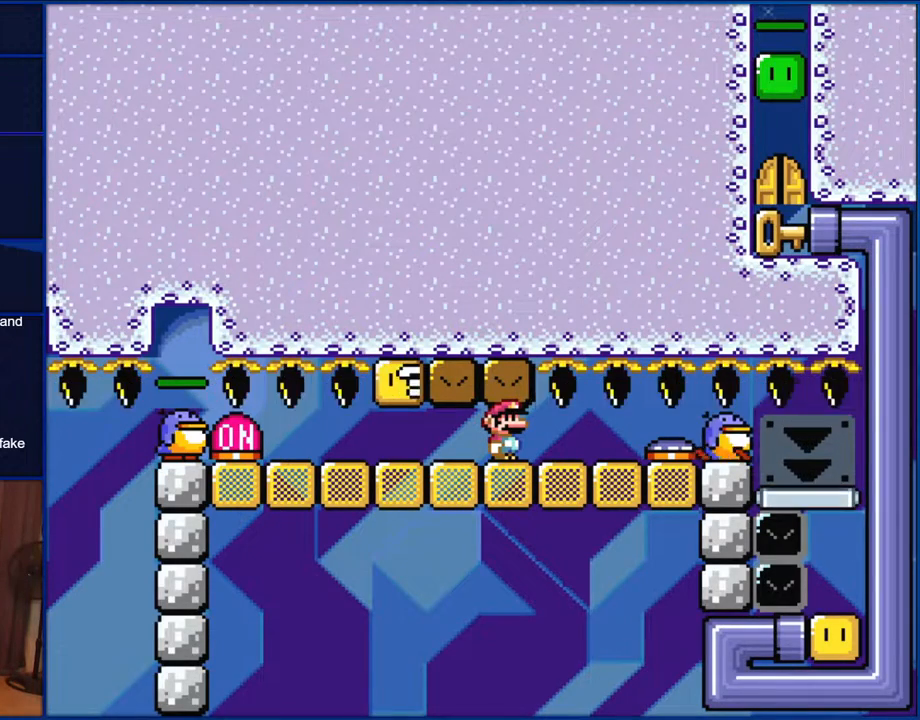
{"buttons": ["Y"], "events": []}
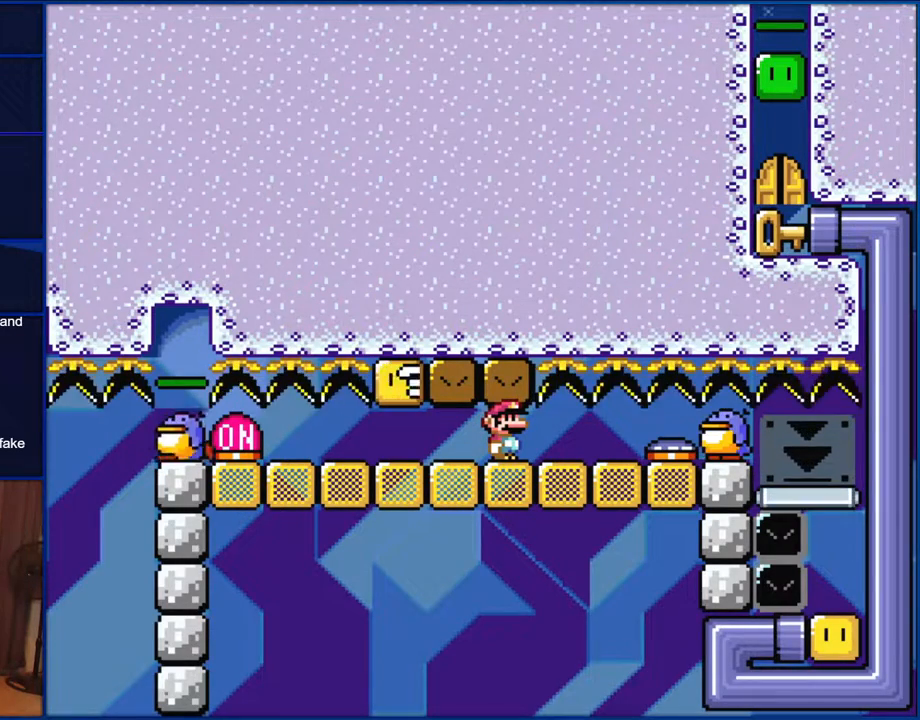
{"buttons": ["Y", "DPAD_RIGHT"], "events": [[300, "DPAD_RIGHT", "down"]]}
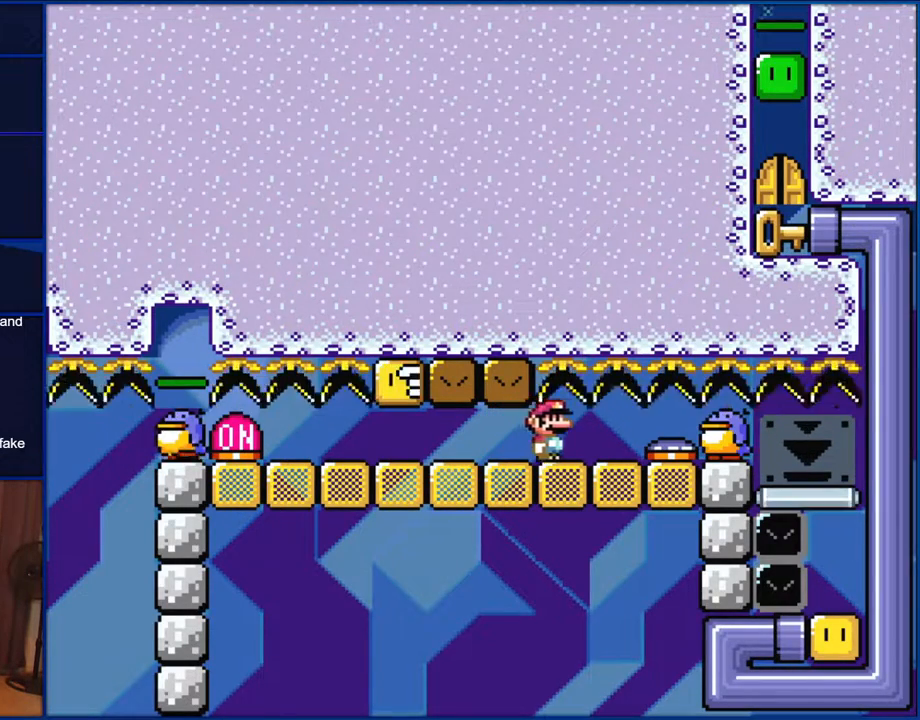
{"buttons": ["Y"], "events": [[50, "DPAD_RIGHT", "up"], [167, "DPAD_LEFT", "down"], [400, "DPAD_LEFT", "up"]]}